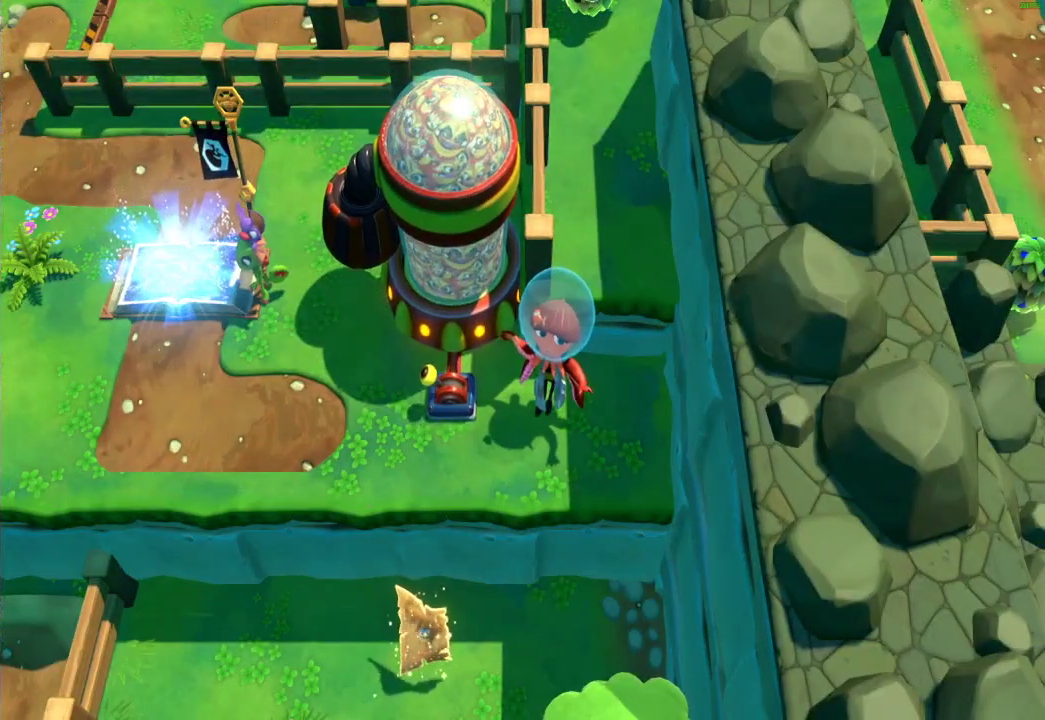
Gameplay with a controller (Xbox layout); each line is a JSON object with the inputs held at the frame after it. "events" lists button and stick changes between this image and that frame as [ms after this image, input, new state], when the widget could be followed in between.
{"buttons": [], "left_stick": "center", "right_stick": "center", "events": []}
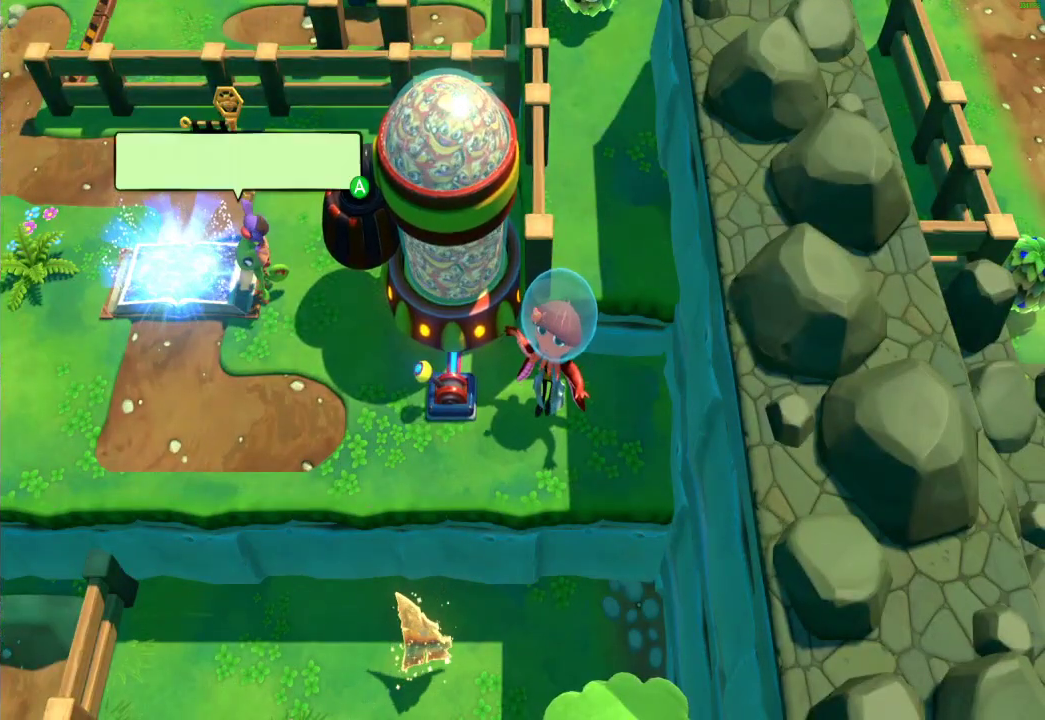
{"buttons": ["L1"], "left_stick": "center", "right_stick": "center", "events": [[233, "L1", "down"], [250, "left_stick", "up-left"], [383, "left_stick", "center"]]}
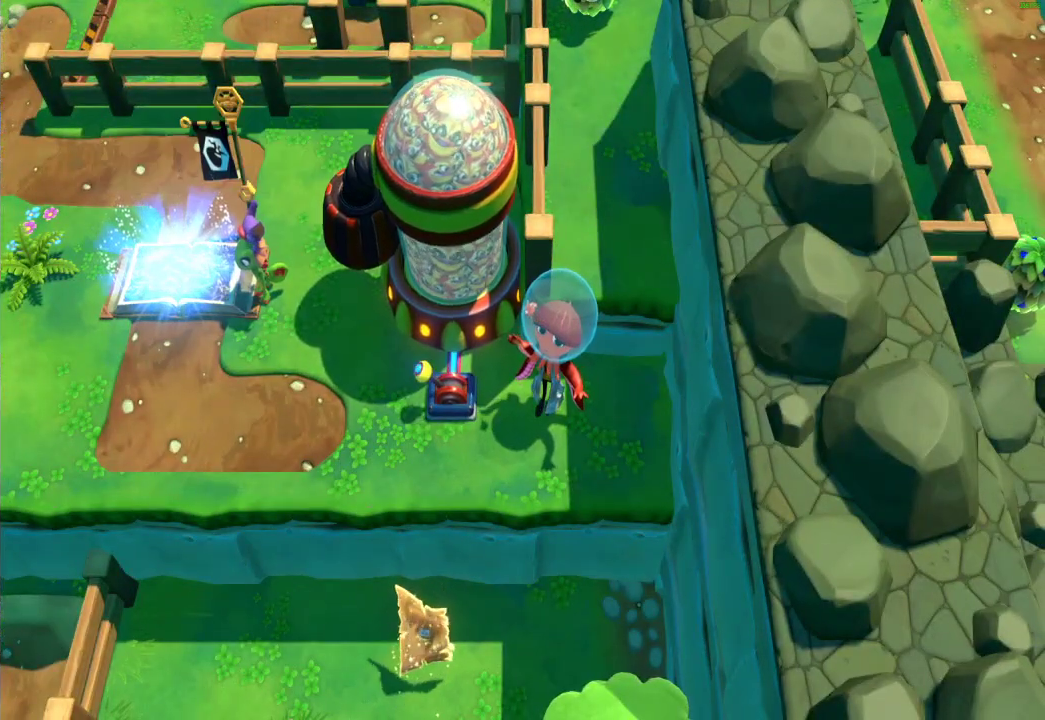
{"buttons": ["L1"], "left_stick": "center", "right_stick": "center", "events": []}
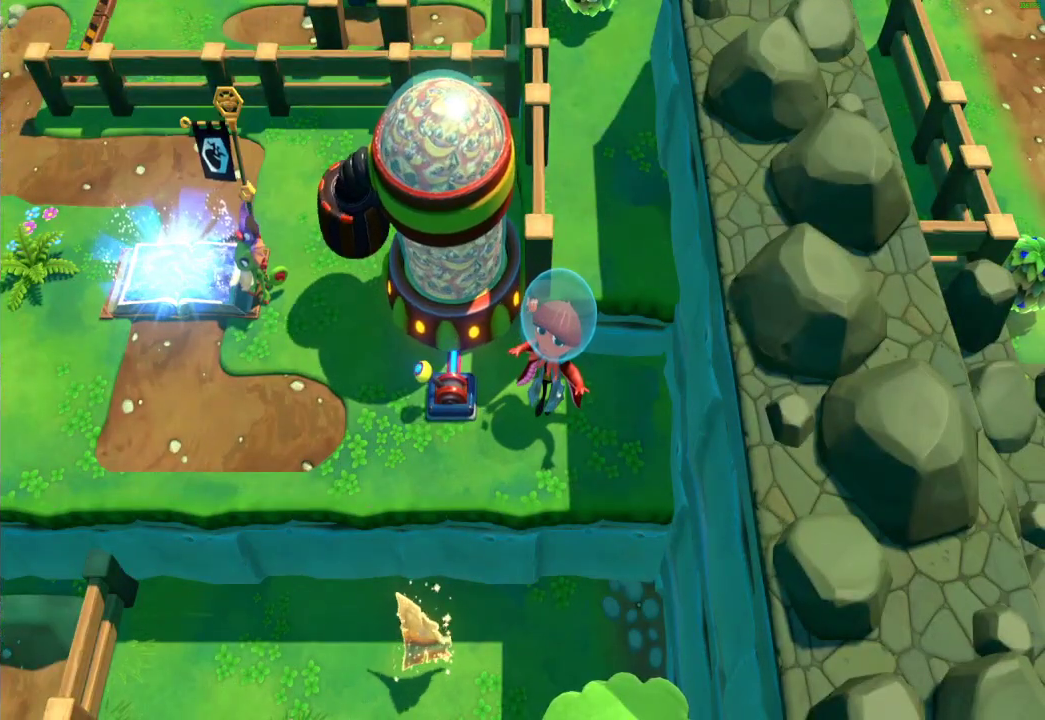
{"buttons": ["L1"], "left_stick": "center", "right_stick": "center", "events": []}
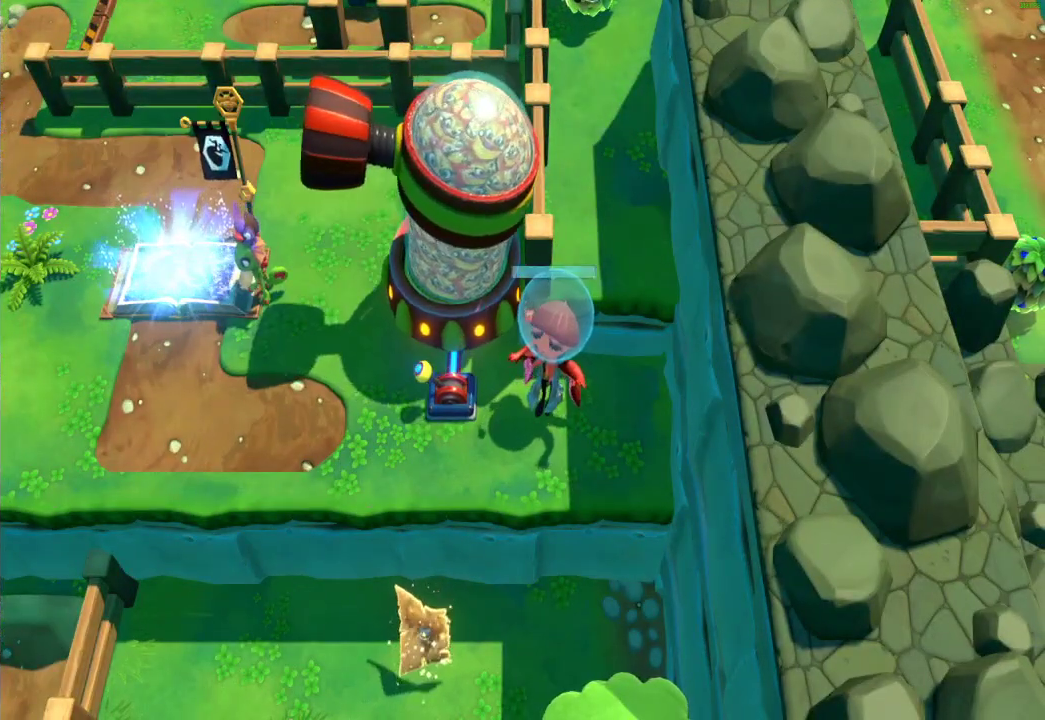
{"buttons": ["L1"], "left_stick": "center", "right_stick": "center", "events": []}
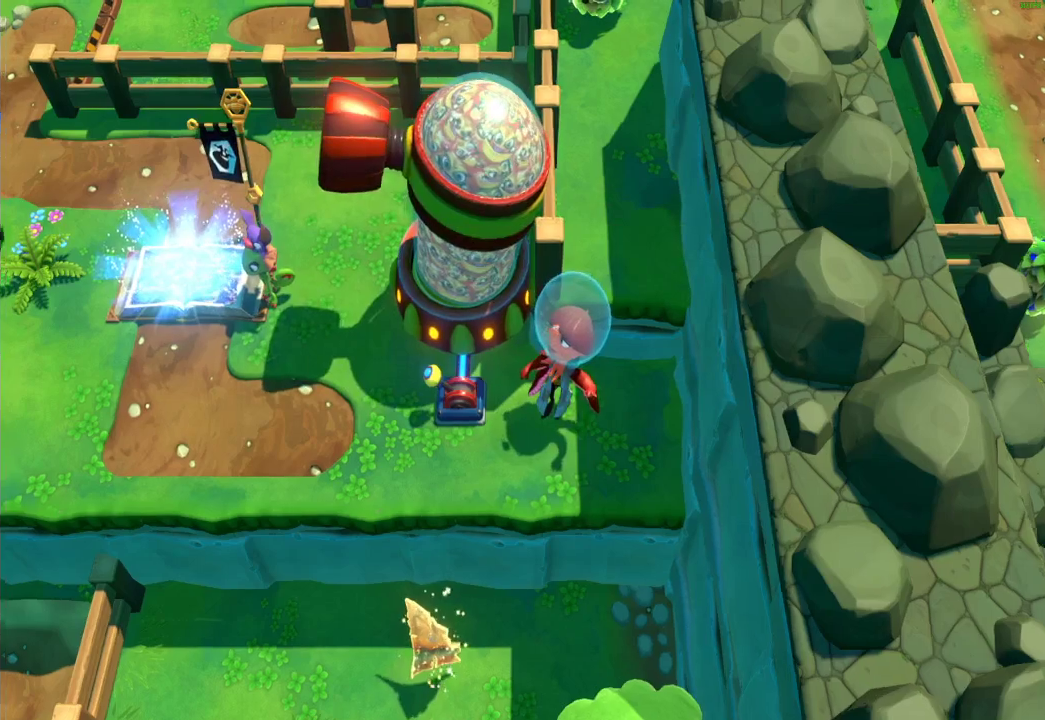
{"buttons": ["L1"], "left_stick": "left", "right_stick": "center", "events": [[217, "left_stick", "up-left"], [300, "left_stick", "left"]]}
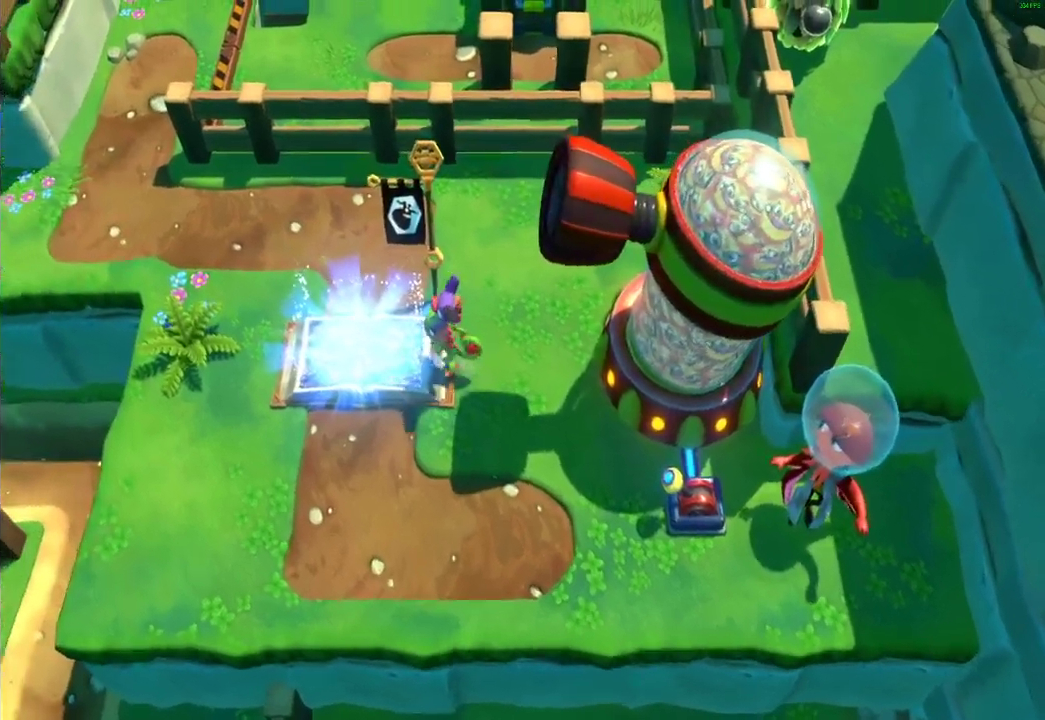
{"buttons": ["Y", "L1"], "left_stick": "center", "right_stick": "center", "events": [[350, "left_stick", "center"], [400, "Y", "down"]]}
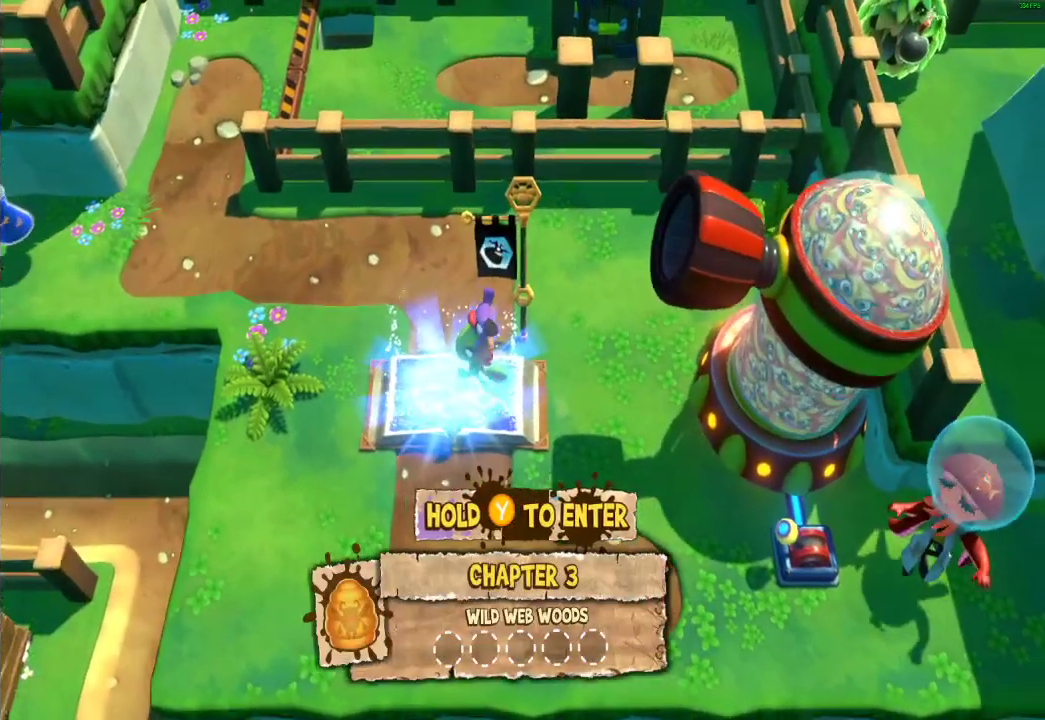
{"buttons": ["Y", "L1"], "left_stick": "center", "right_stick": "center", "events": []}
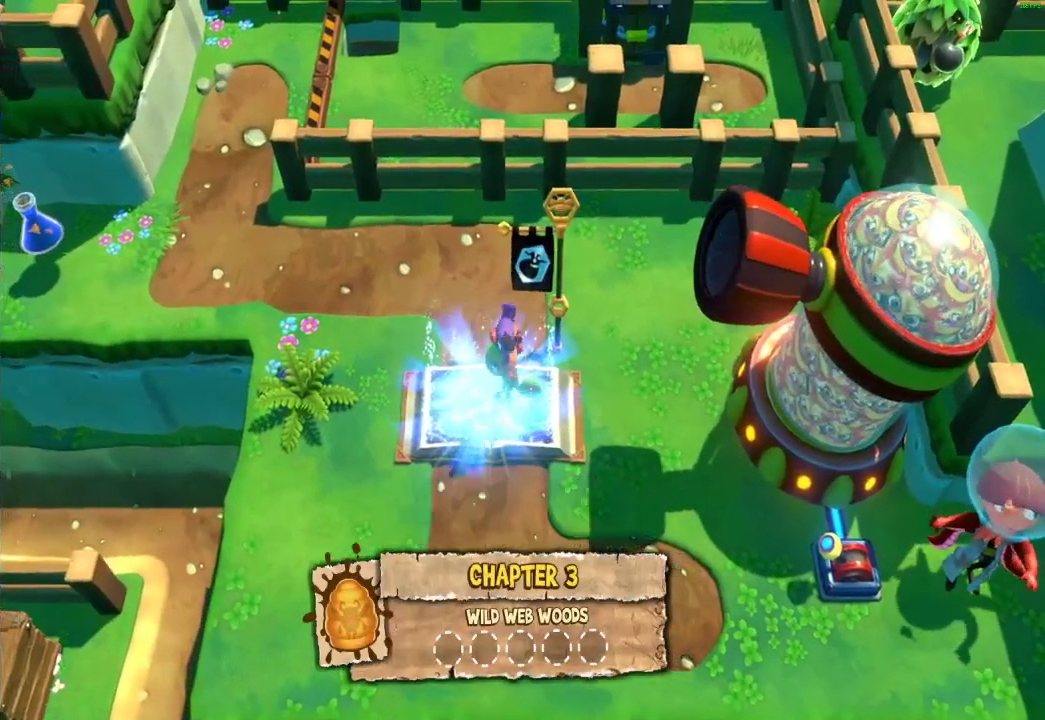
{"buttons": ["Y", "L1"], "left_stick": "center", "right_stick": "center", "events": []}
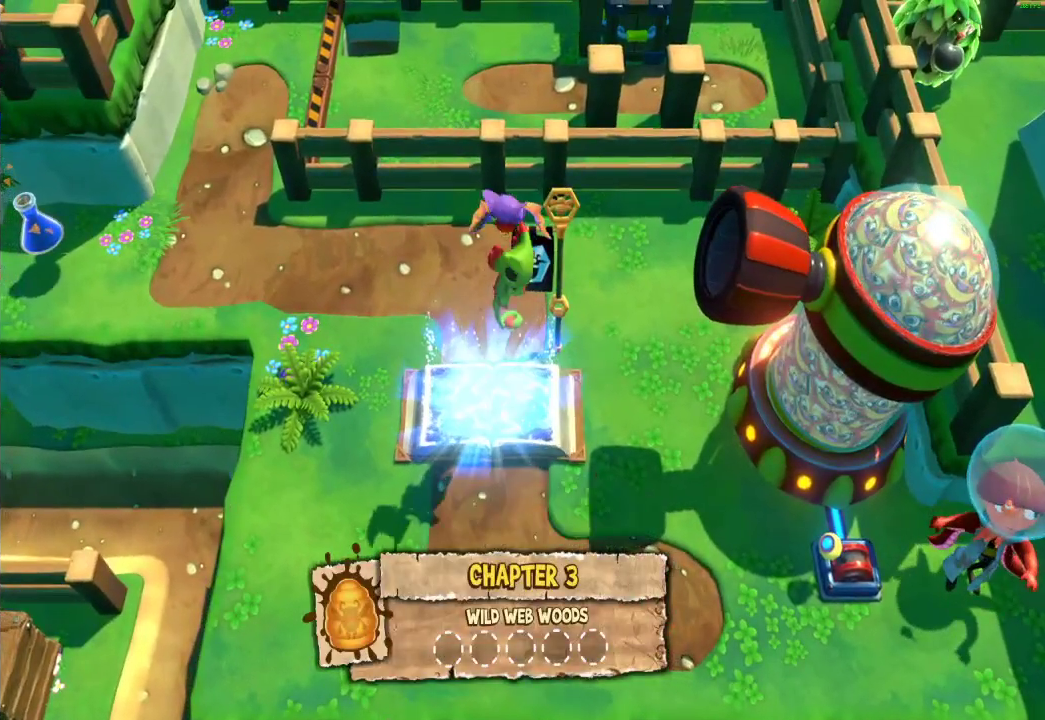
{"buttons": ["Y", "L1"], "left_stick": "center", "right_stick": "center", "events": []}
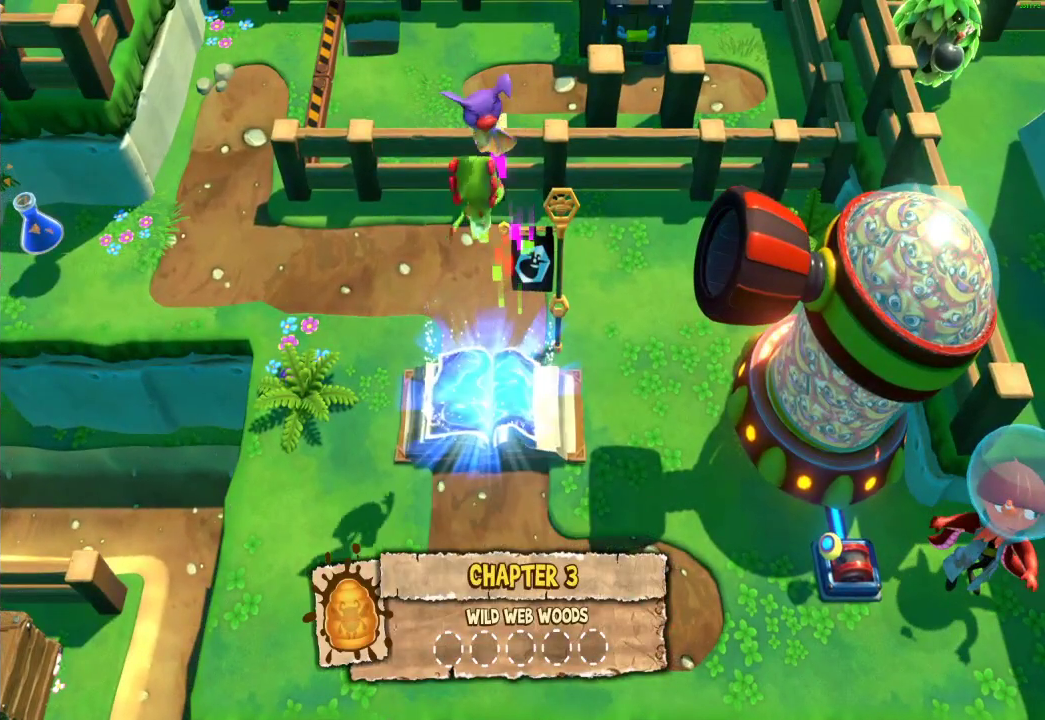
{"buttons": ["Y", "L1"], "left_stick": "center", "right_stick": "center", "events": []}
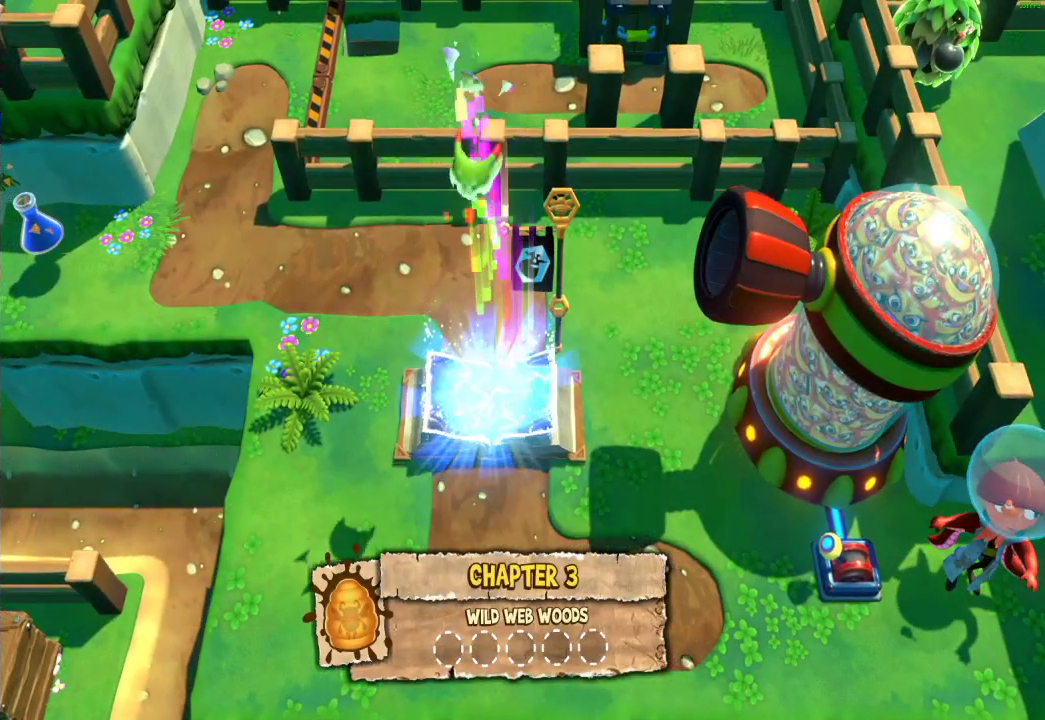
{"buttons": ["Y", "L1"], "left_stick": "center", "right_stick": "center", "events": []}
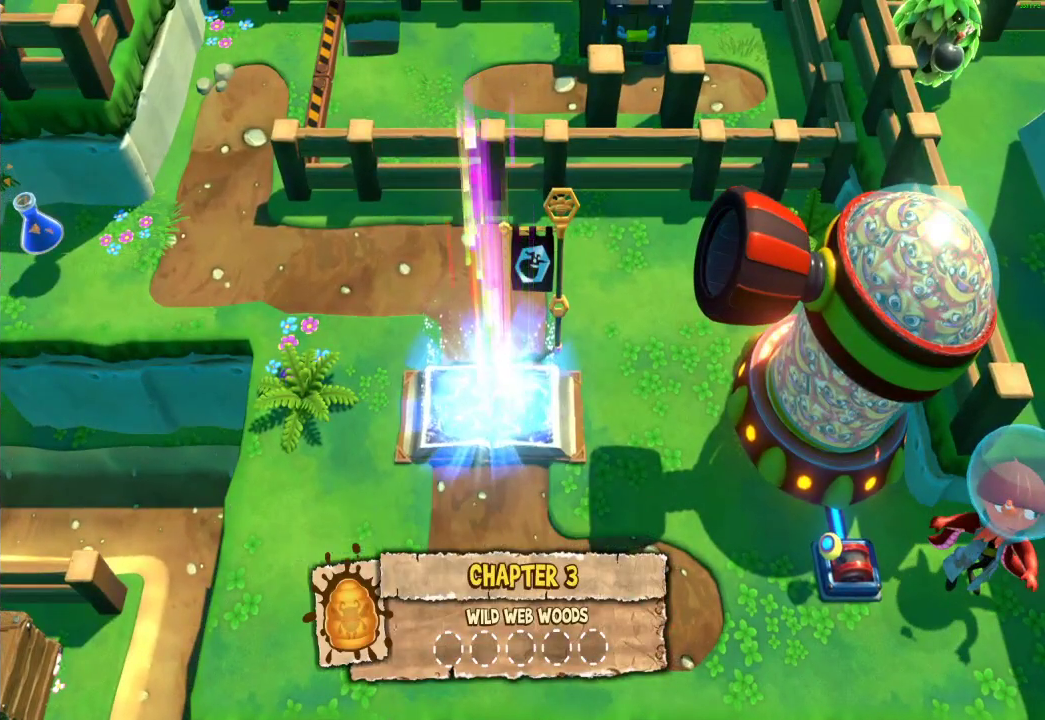
{"buttons": ["Y", "L1"], "left_stick": "center", "right_stick": "center", "events": []}
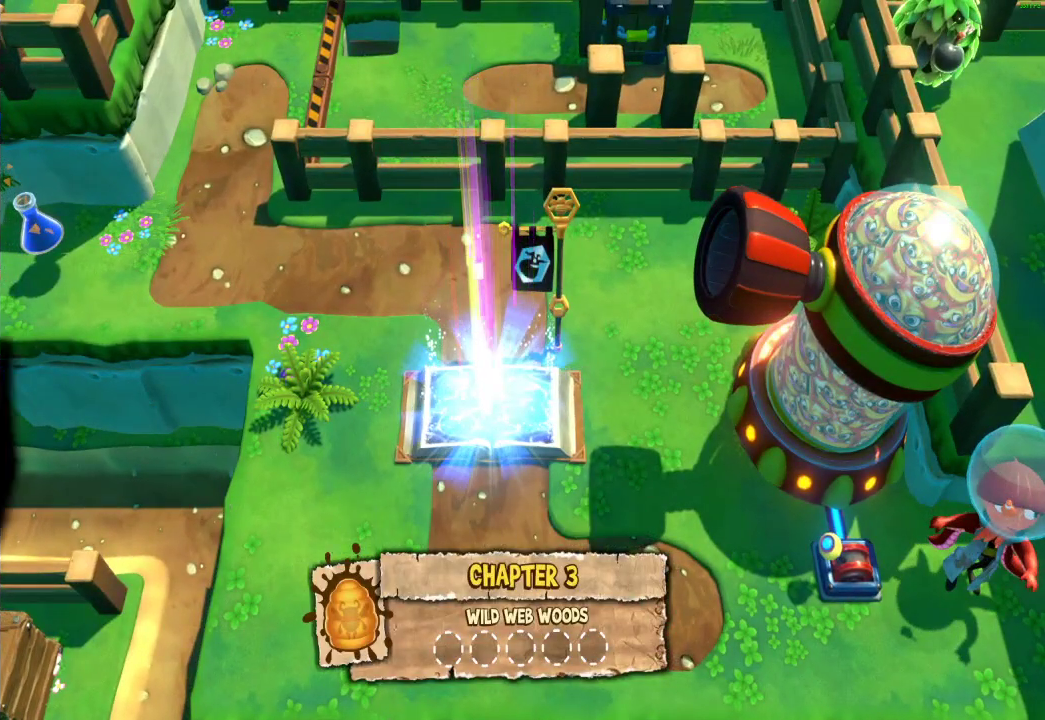
{"buttons": [], "left_stick": "center", "right_stick": "center", "events": [[250, "L1", "up"], [350, "Y", "up"]]}
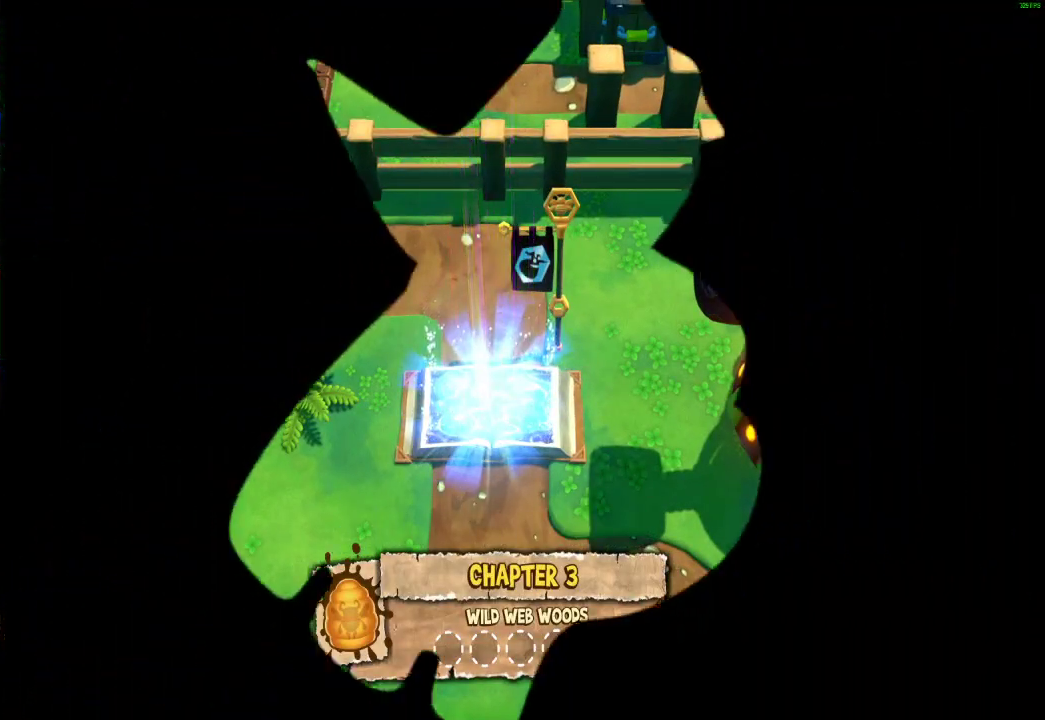
{"buttons": [], "left_stick": "center", "right_stick": "center", "events": []}
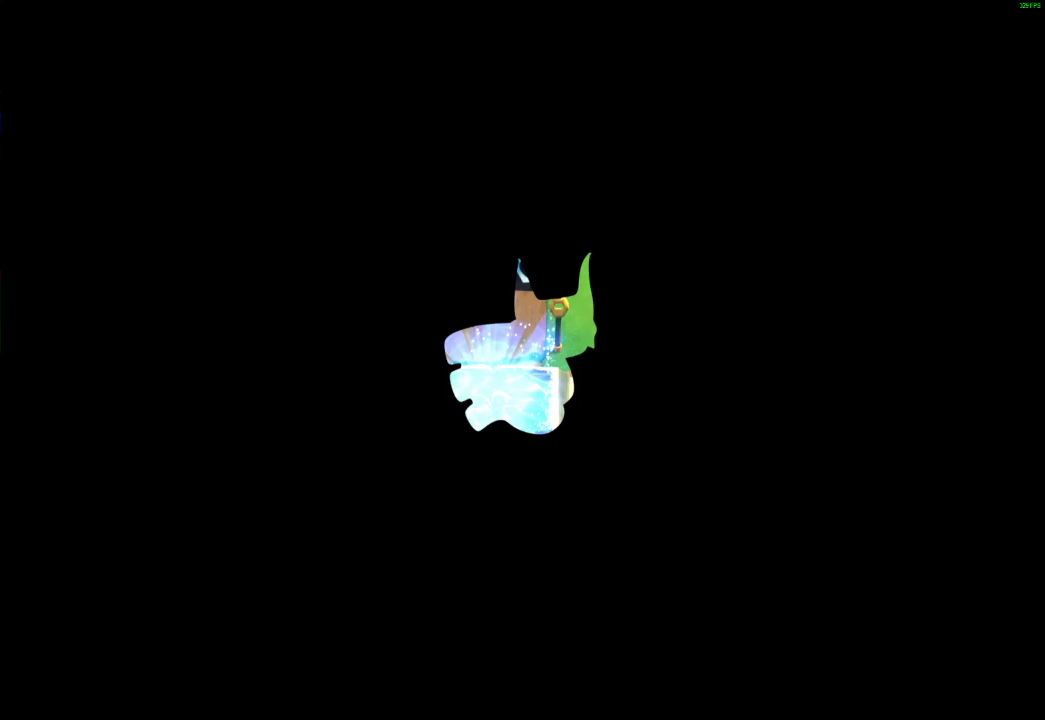
{"buttons": [], "left_stick": "center", "right_stick": "center", "events": []}
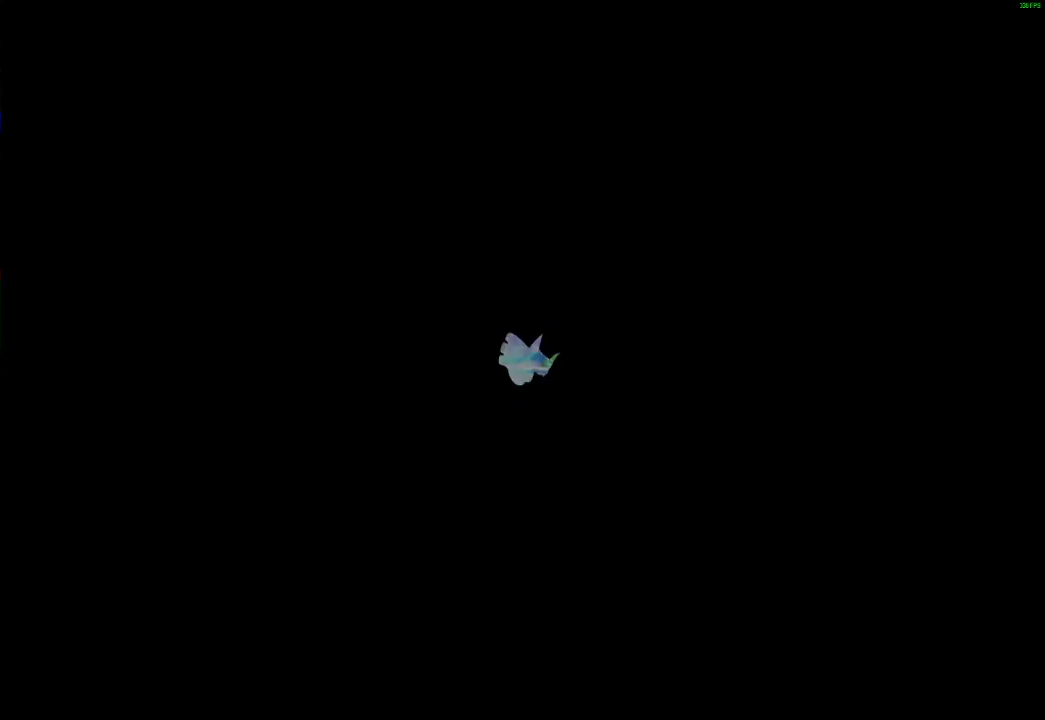
{"buttons": [], "left_stick": "center", "right_stick": "center", "events": []}
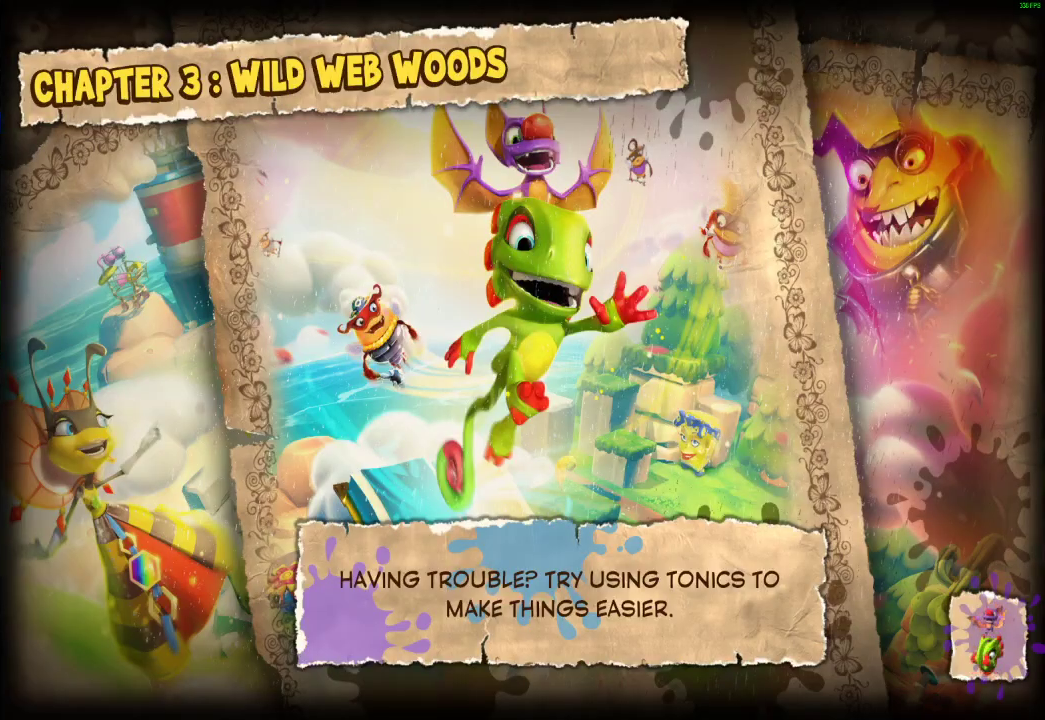
{"buttons": [], "left_stick": "center", "right_stick": "center", "events": []}
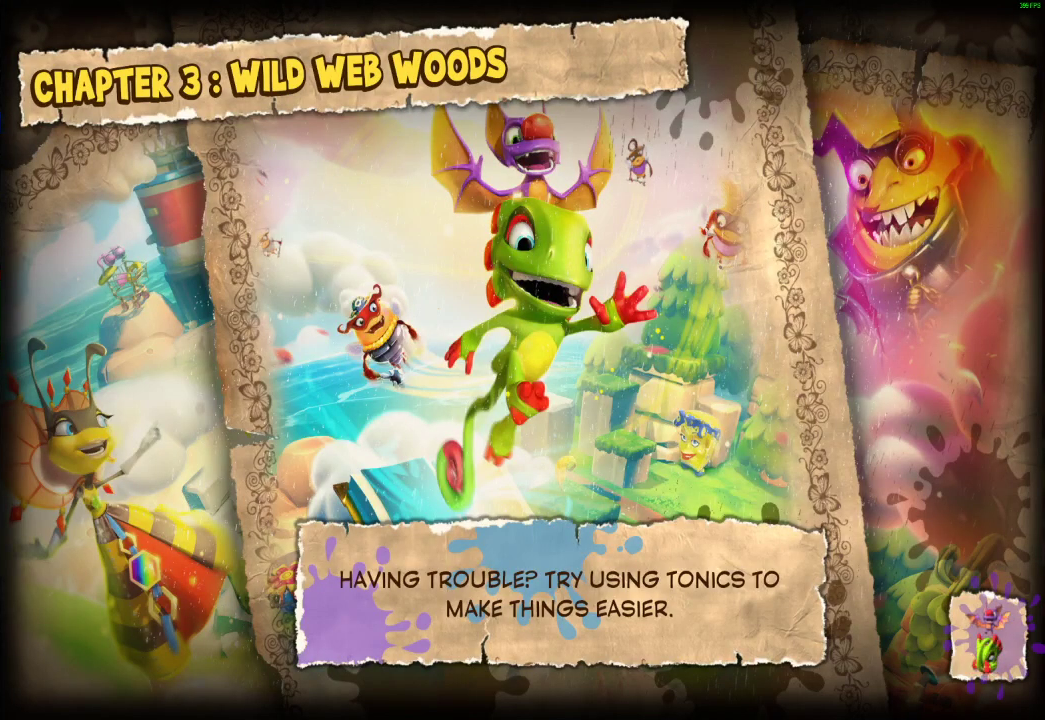
{"buttons": [], "left_stick": "center", "right_stick": "center", "events": []}
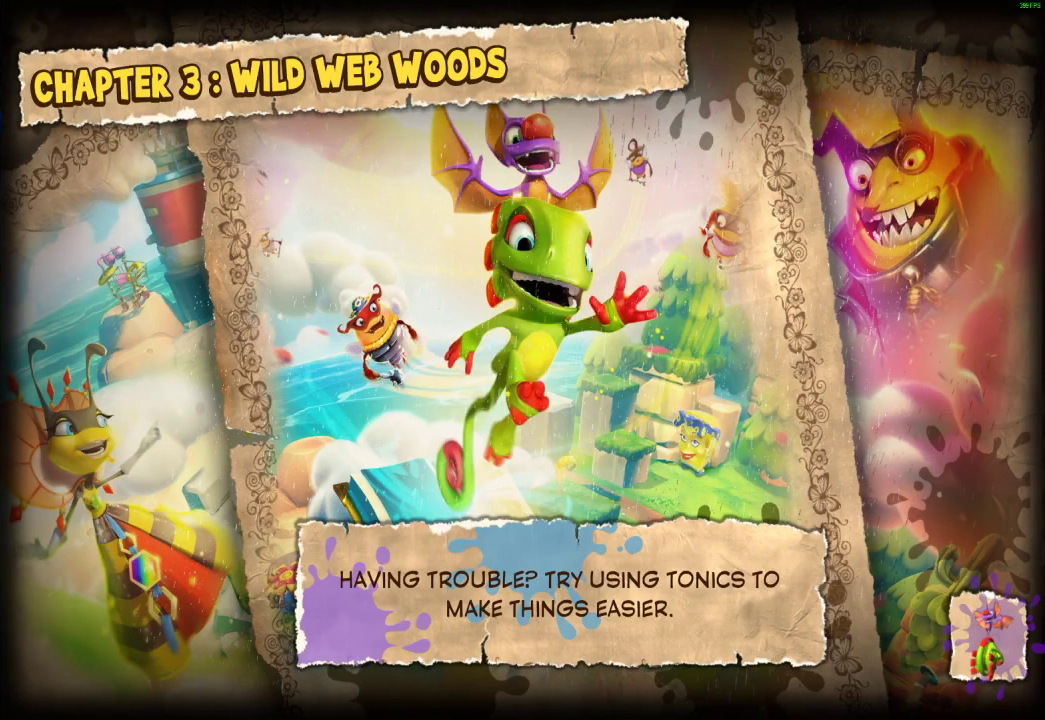
{"buttons": [], "left_stick": "center", "right_stick": "center", "events": []}
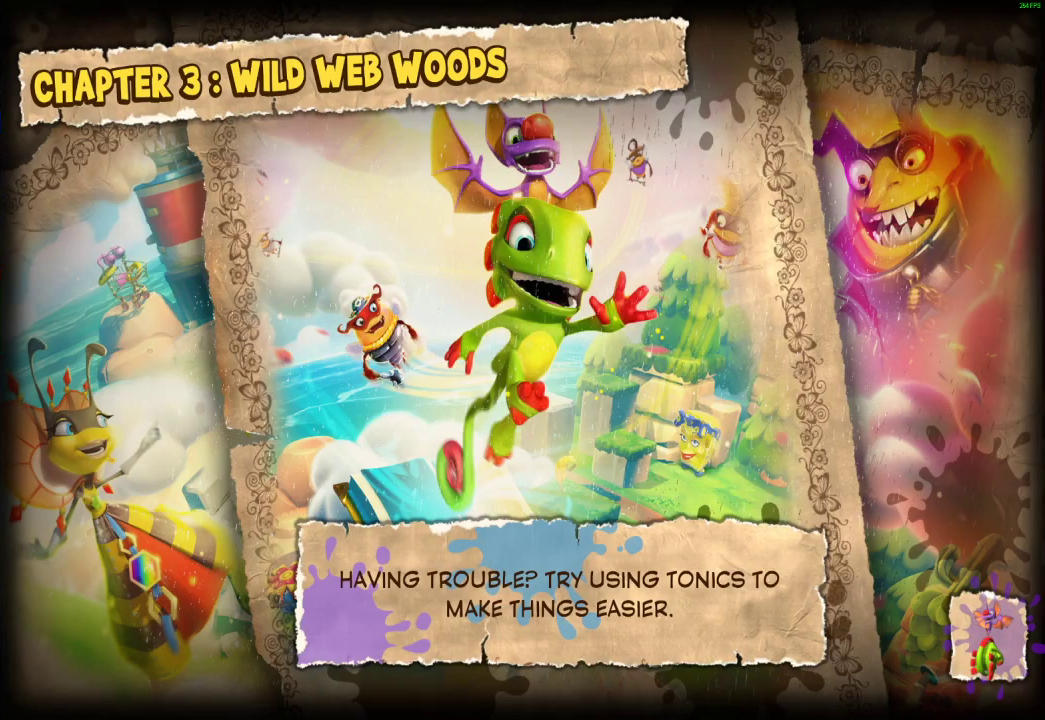
{"buttons": [], "left_stick": "center", "right_stick": "center", "events": []}
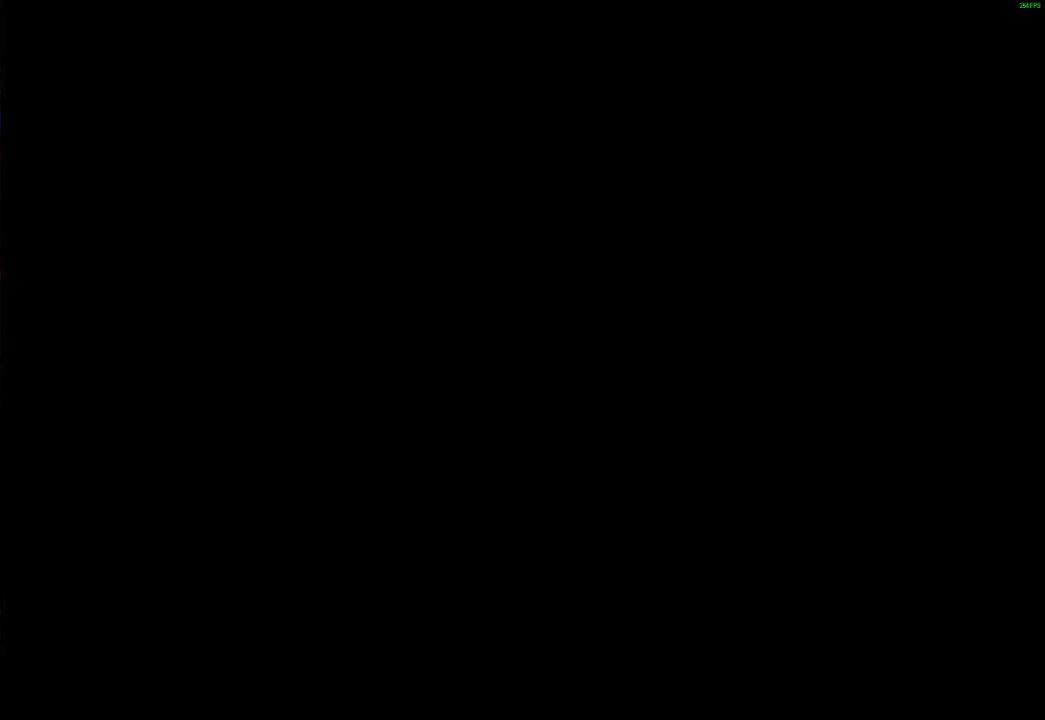
{"buttons": [], "left_stick": "center", "right_stick": "center", "events": []}
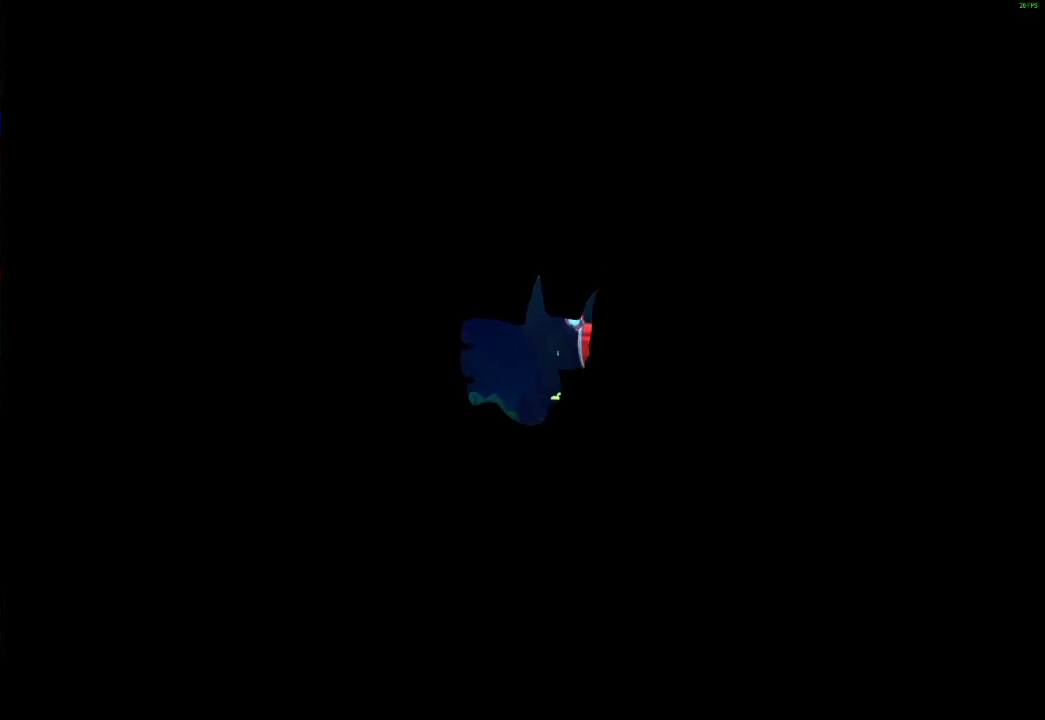
{"buttons": ["X"], "left_stick": "right", "right_stick": "center", "events": [[450, "X", "down"], [450, "left_stick", "right"]]}
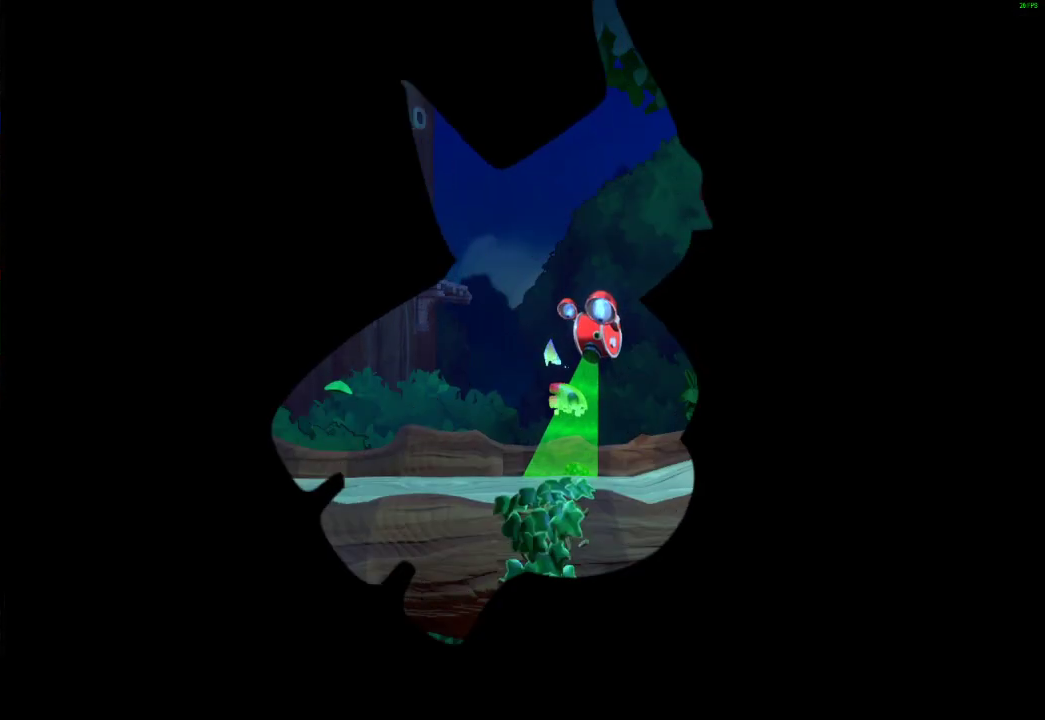
{"buttons": [], "left_stick": "center", "right_stick": "center", "events": [[17, "X", "up"], [100, "X", "down"], [150, "X", "up"], [250, "X", "down"], [317, "X", "up"], [350, "left_stick", "center"]]}
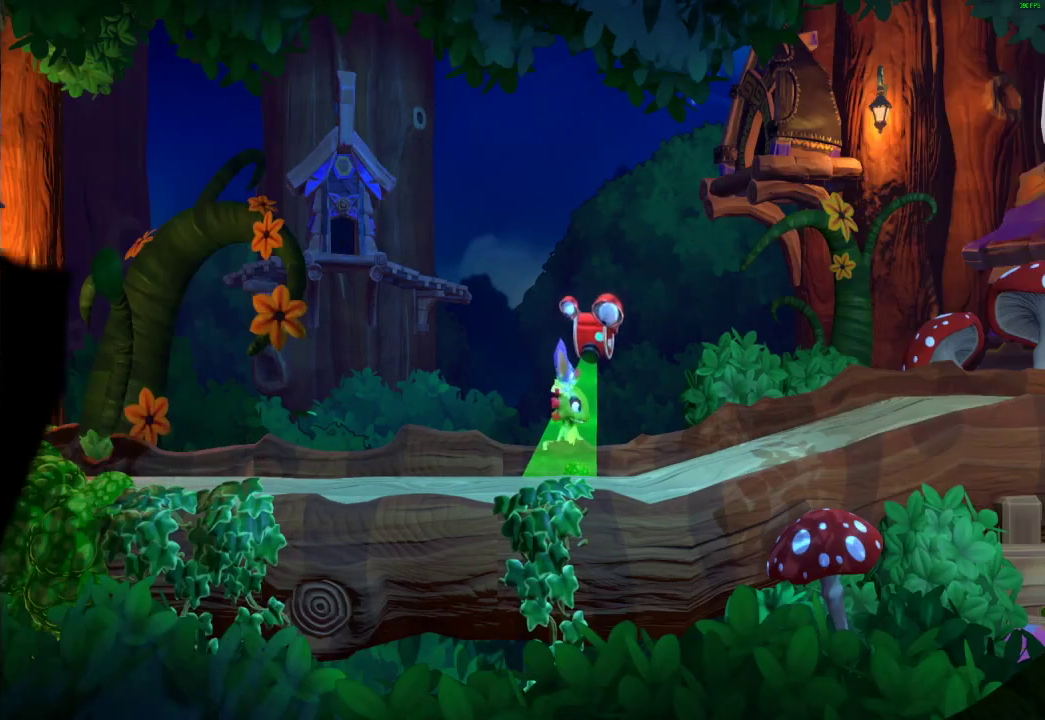
{"buttons": [], "left_stick": "left", "right_stick": "center", "events": [[17, "left_stick", "left"], [100, "X", "down"], [150, "X", "up"], [267, "X", "down"], [317, "X", "up"], [400, "X", "down"], [483, "X", "up"]]}
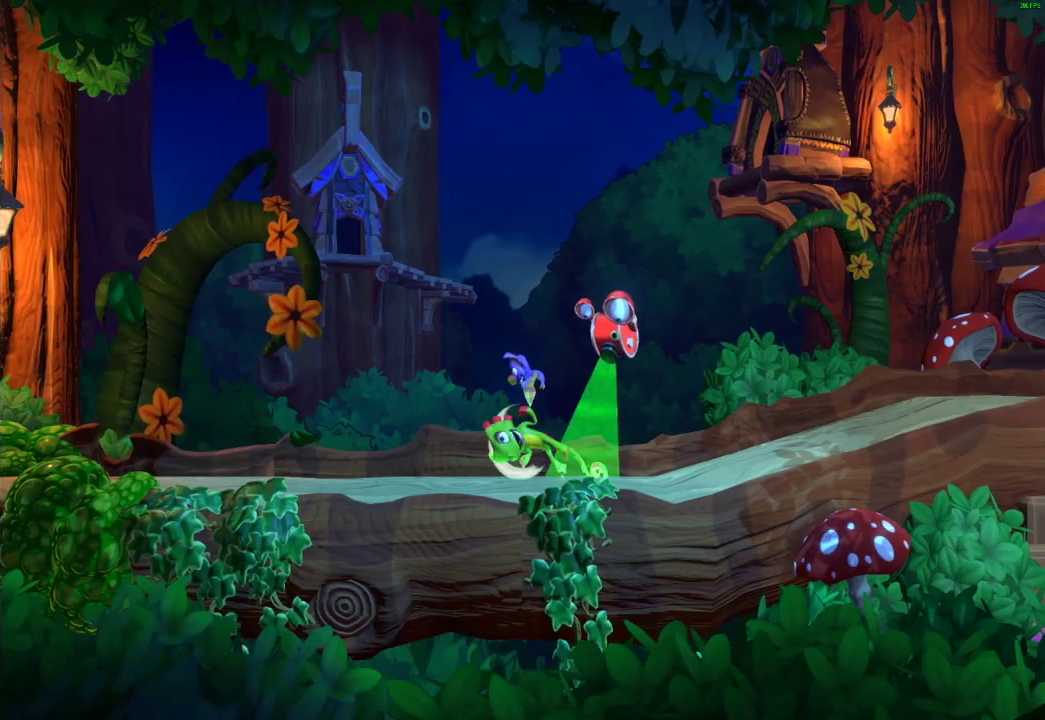
{"buttons": ["A"], "left_stick": "center", "right_stick": "center", "events": [[50, "X", "down"], [117, "X", "up"], [200, "X", "down"], [250, "X", "up"], [433, "A", "down"], [450, "left_stick", "center"]]}
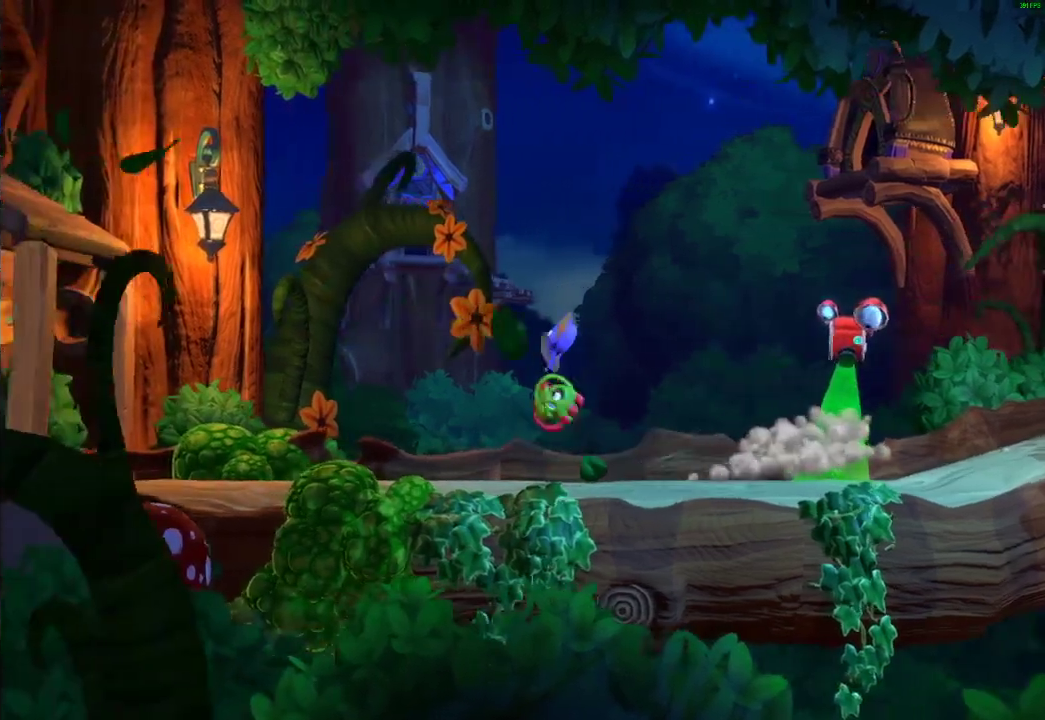
{"buttons": ["L2"], "left_stick": "center", "right_stick": "center", "events": [[17, "A", "up"], [83, "L2", "down"]]}
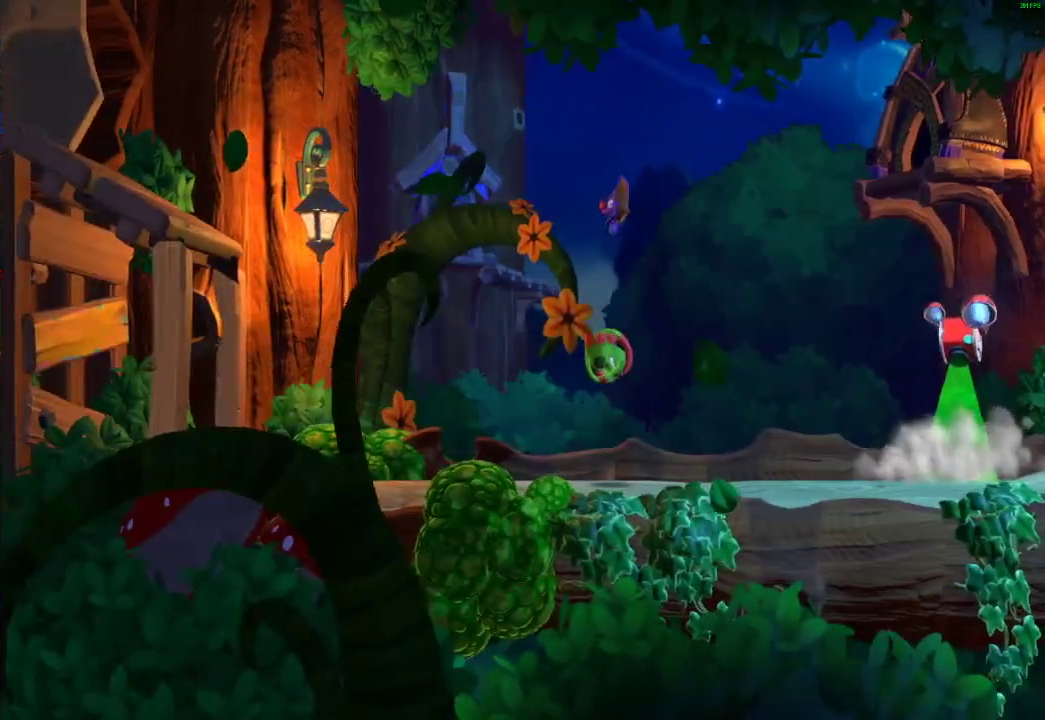
{"buttons": ["A"], "left_stick": "left", "right_stick": "center", "events": [[33, "L2", "up"], [33, "left_stick", "left"], [100, "X", "down"], [150, "X", "up"], [267, "A", "down"]]}
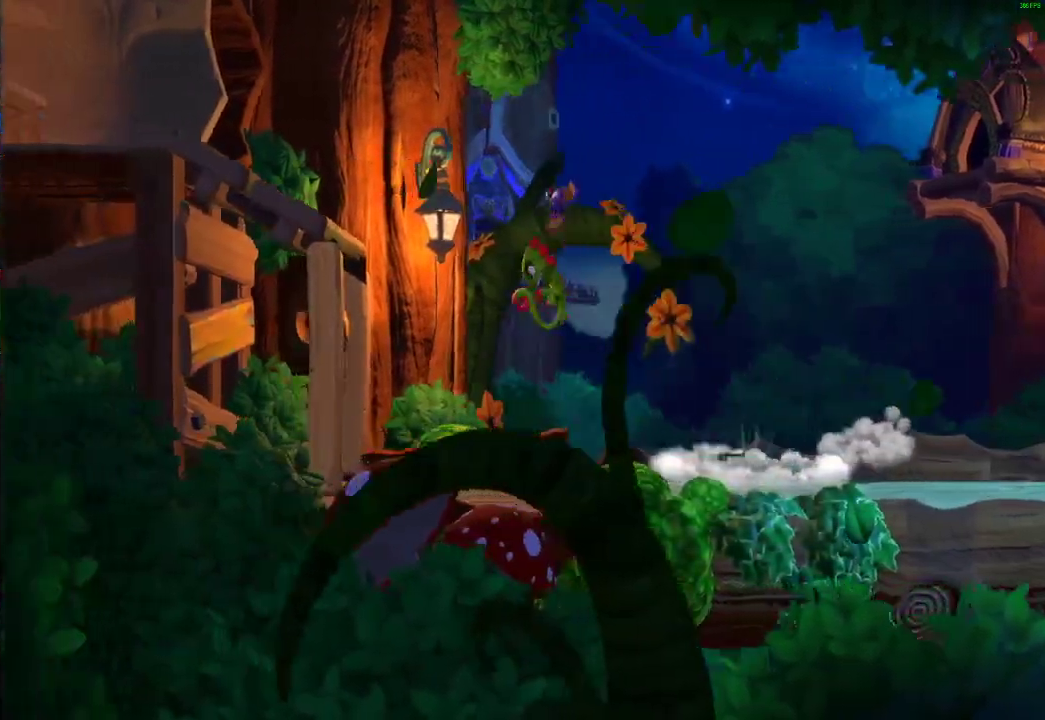
{"buttons": ["X"], "left_stick": "left", "right_stick": "center", "events": [[233, "X", "down"], [367, "A", "up"], [383, "X", "up"], [467, "X", "down"]]}
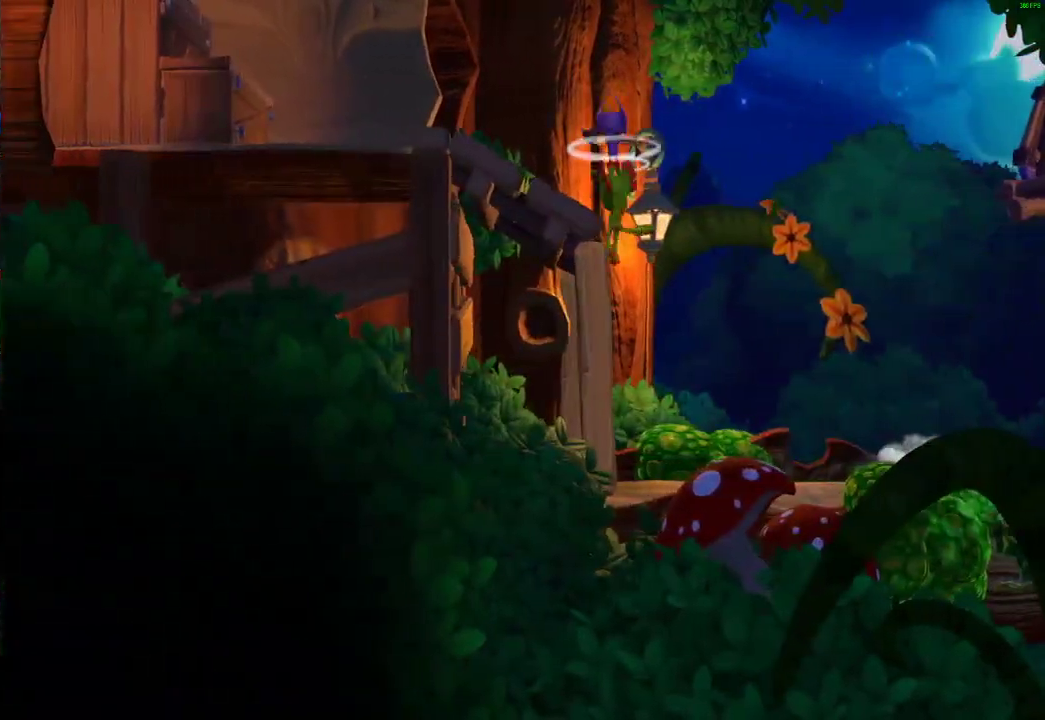
{"buttons": [], "left_stick": "right", "right_stick": "center", "events": [[83, "X", "up"], [200, "left_stick", "right"], [417, "X", "down"], [483, "X", "up"]]}